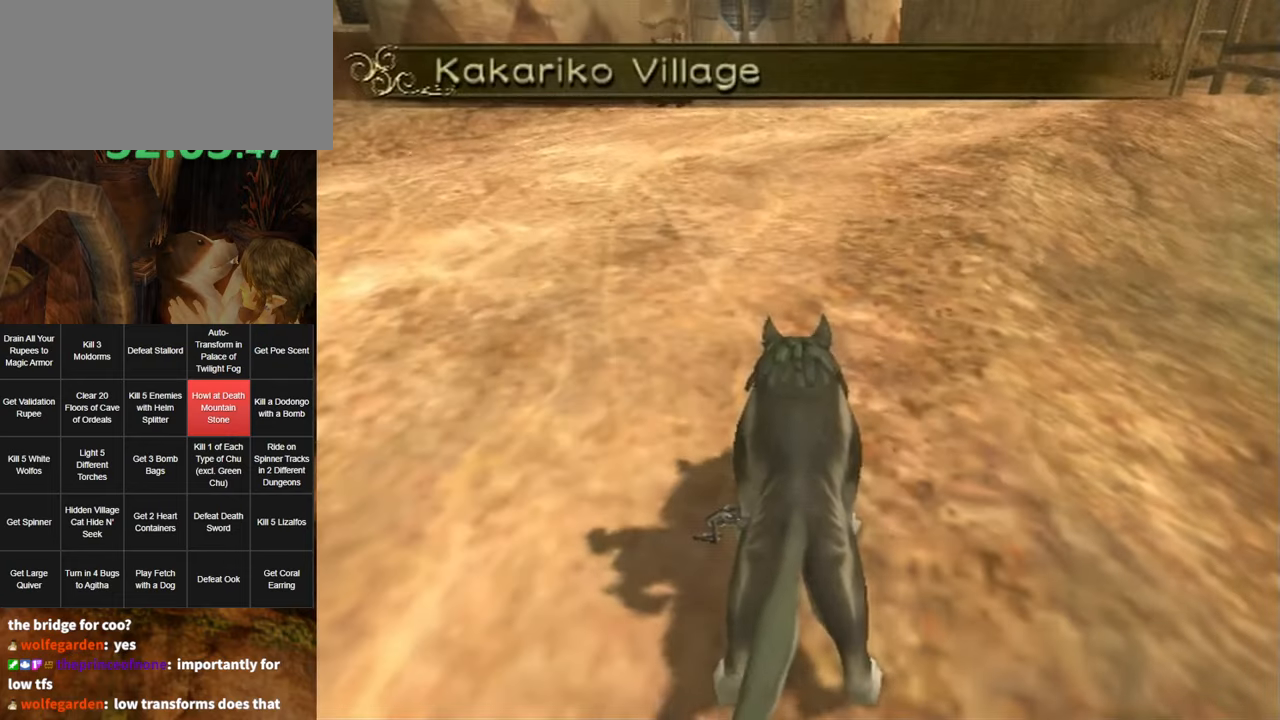
Gameplay with a controller (Nintendo layout); each line is a JSON object with the inputs held at the frame after it. "events" lists button and stick changes between this image and that frame as [ms after this image, input, new state], when the widget could be followed in between. Not read: L3 R3.
{"buttons": [], "left_stick": "center", "right_stick": "center", "events": [[283, "right_stick", "up"], [466, "right_stick", "center"]]}
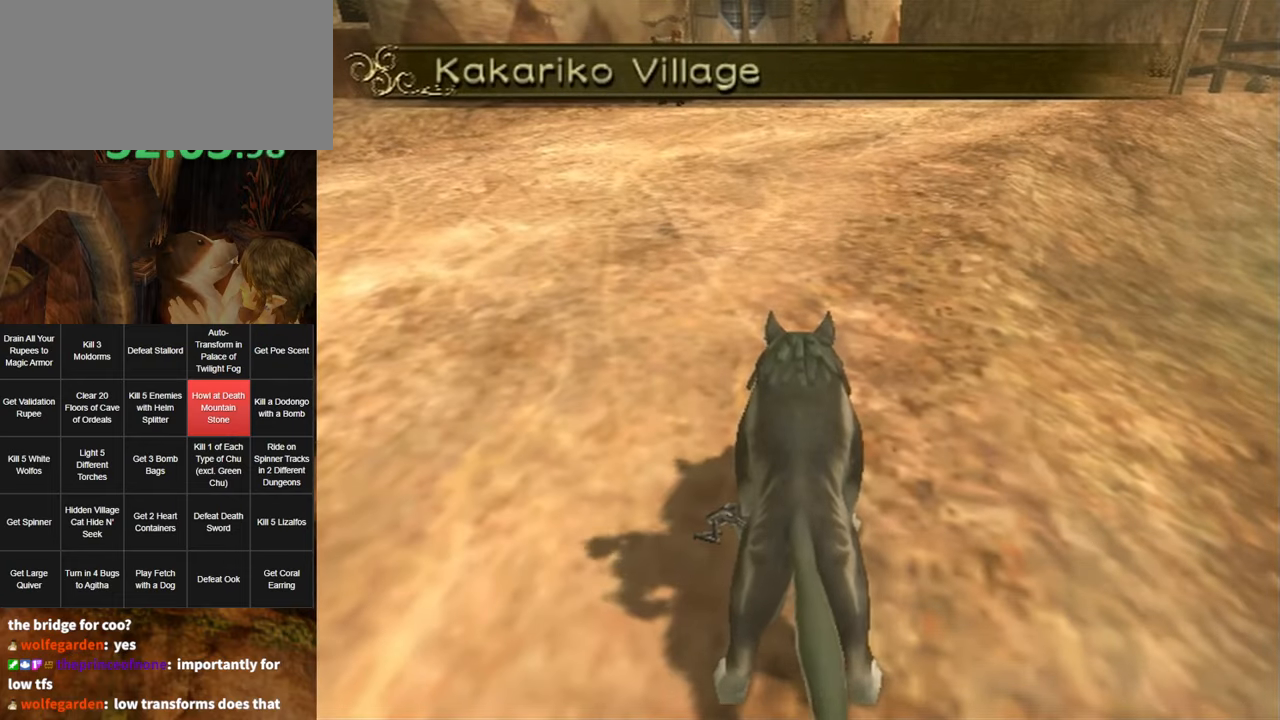
{"buttons": [], "left_stick": "center", "right_stick": "center", "events": [[316, "right_stick", "up"], [483, "right_stick", "center"]]}
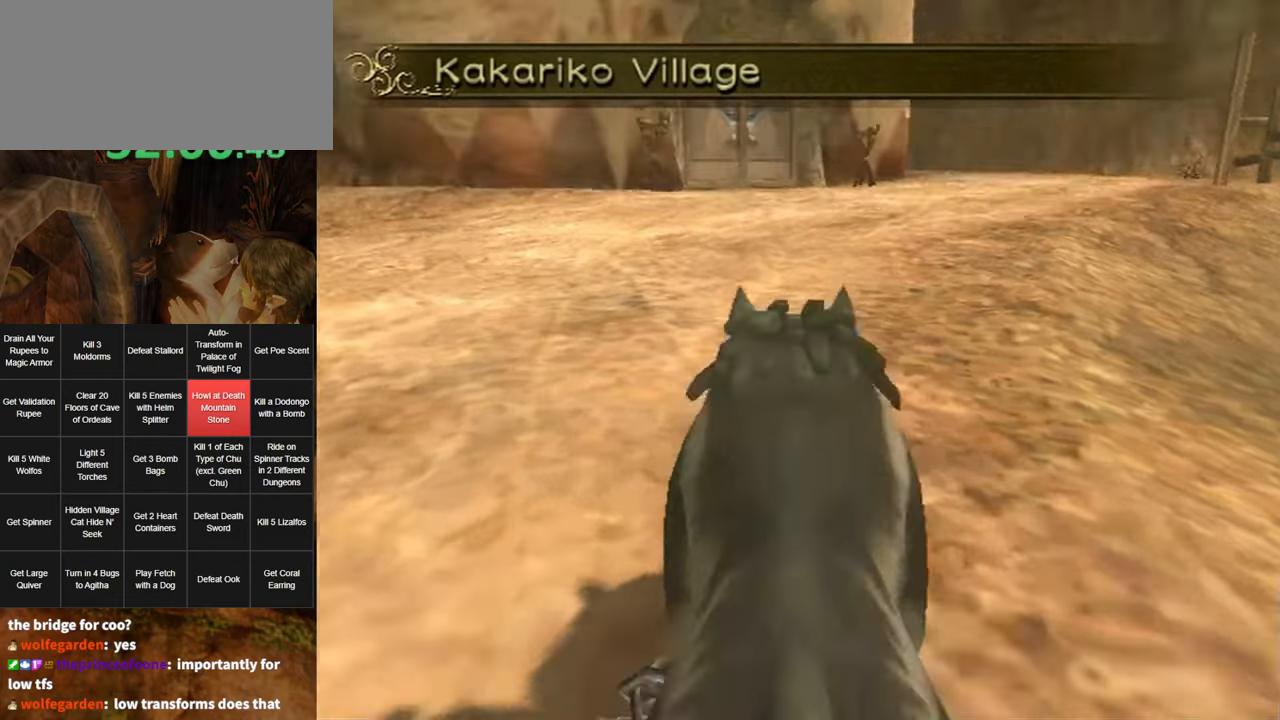
{"buttons": [], "left_stick": "center", "right_stick": "center", "events": [[150, "Z", "down"], [316, "Z", "up"]]}
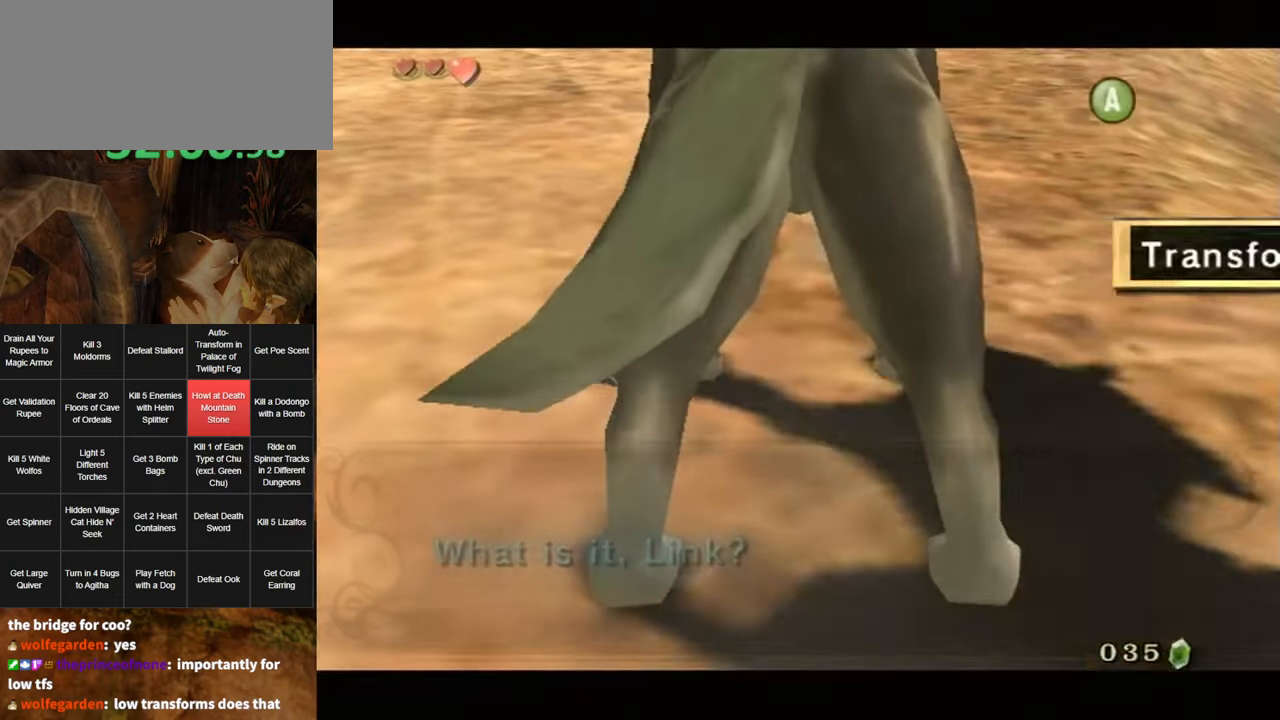
{"buttons": [], "left_stick": "down", "right_stick": "center", "events": [[467, "left_stick", "down"]]}
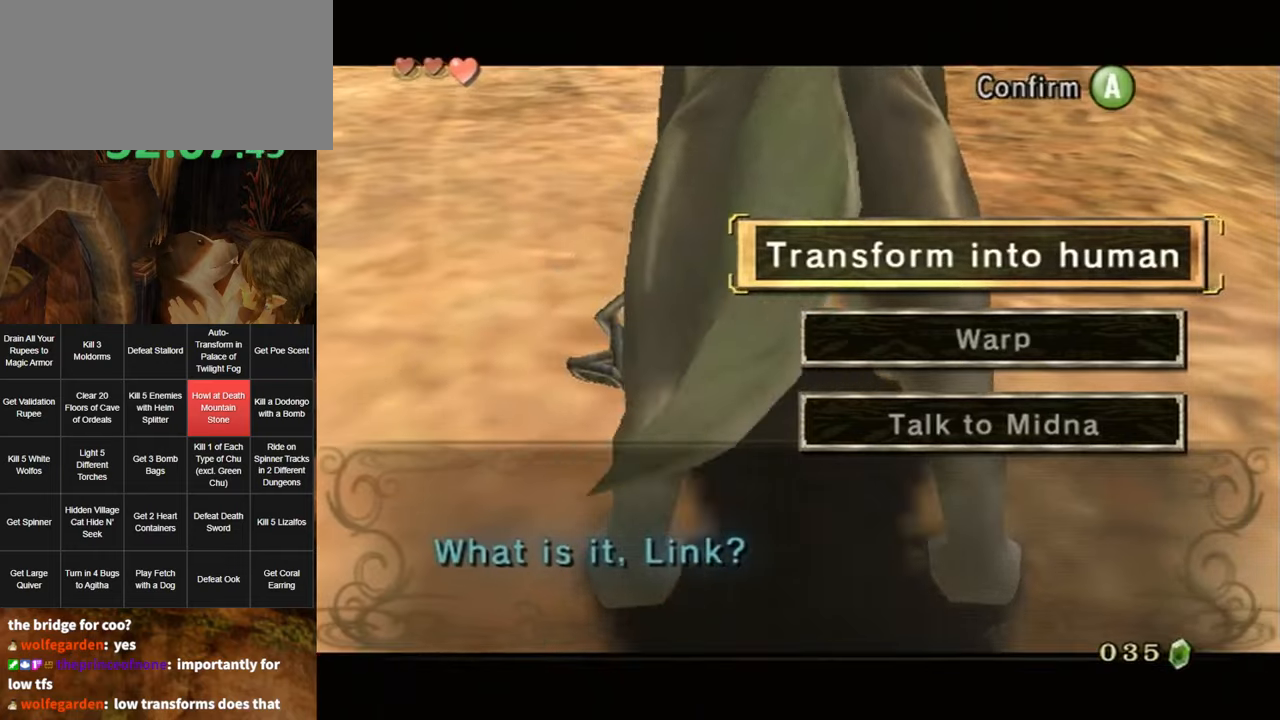
{"buttons": [], "left_stick": "center", "right_stick": "center", "events": [[133, "A", "down"], [150, "left_stick", "center"], [283, "A", "up"]]}
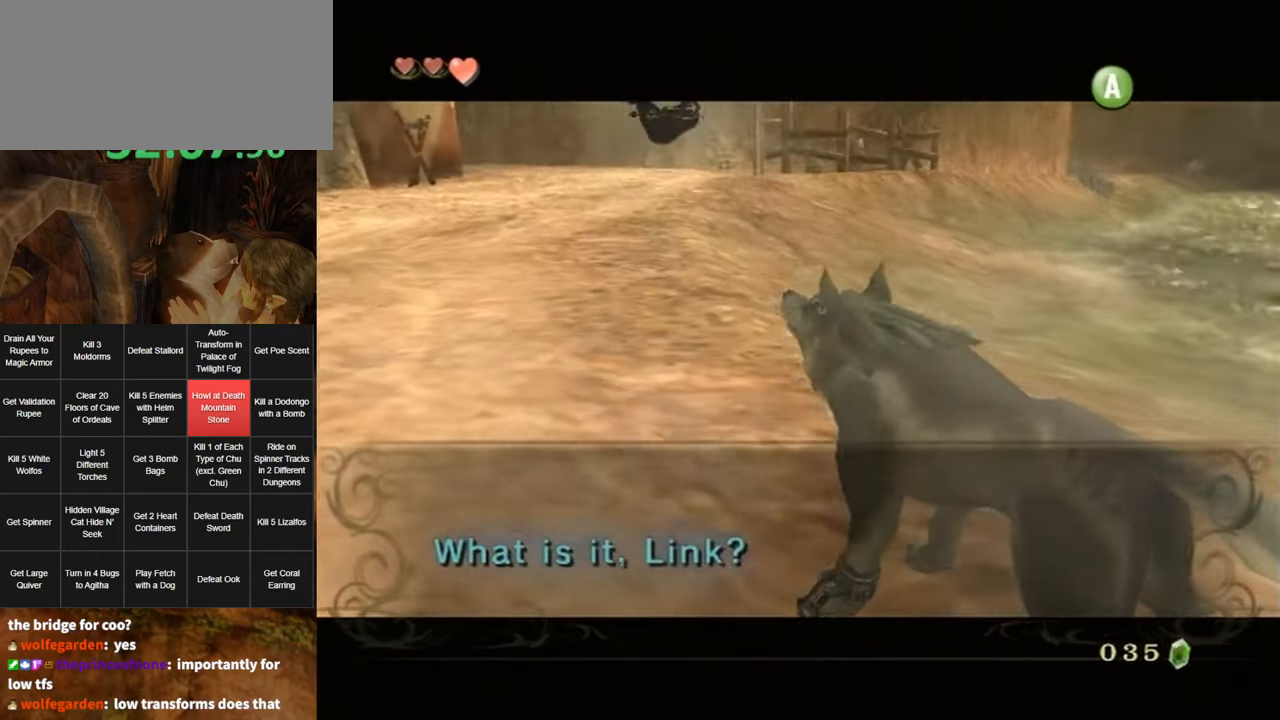
{"buttons": [], "left_stick": "center", "right_stick": "center", "events": []}
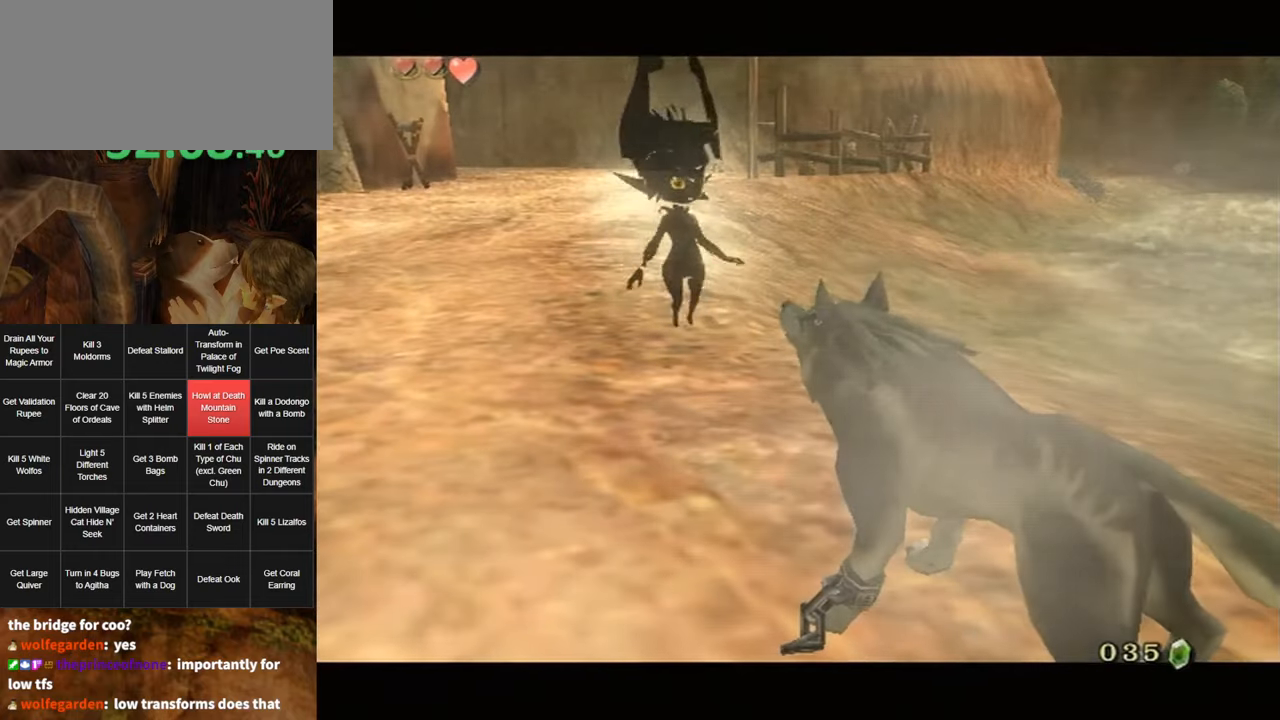
{"buttons": [], "left_stick": "center", "right_stick": "center", "events": []}
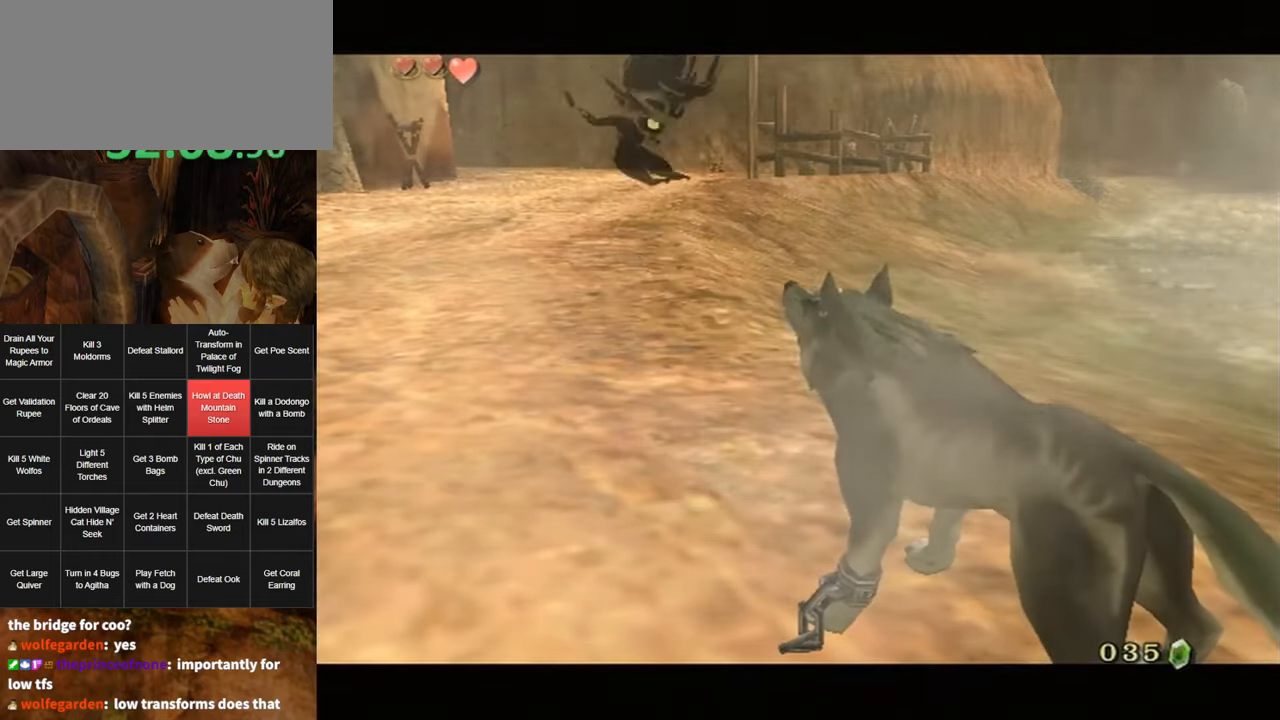
{"buttons": [], "left_stick": "center", "right_stick": "center", "events": []}
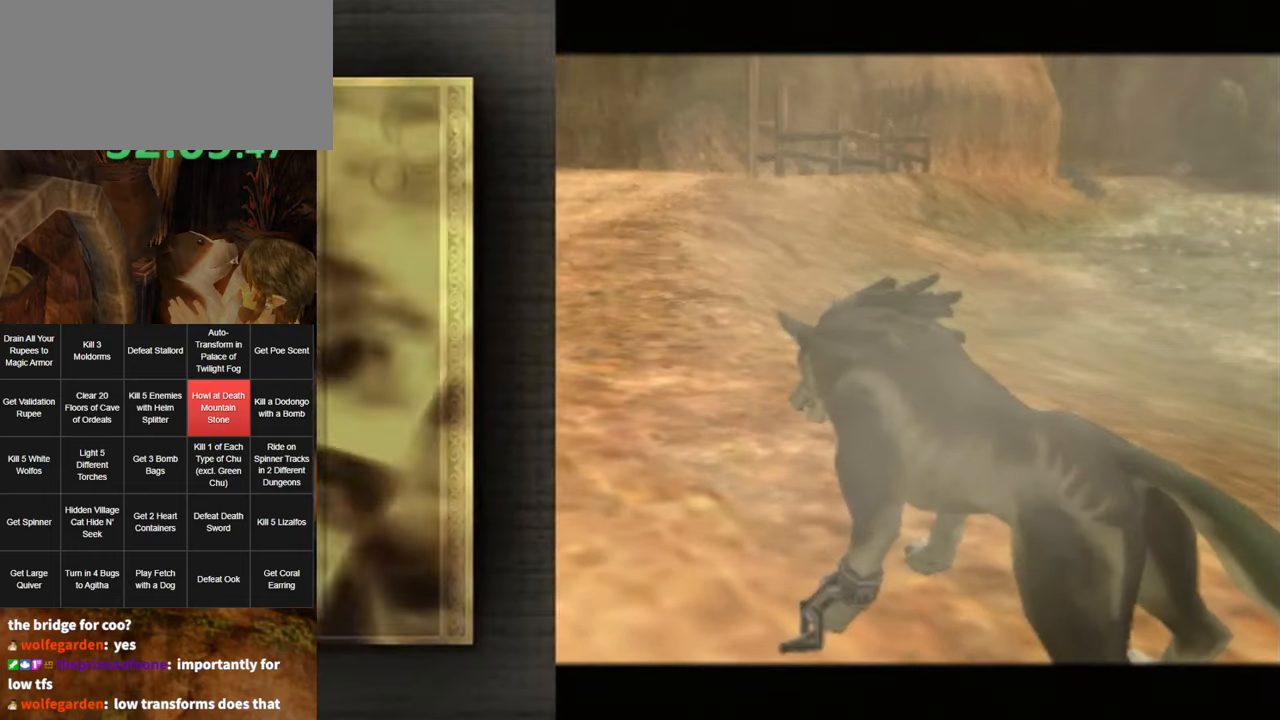
{"buttons": [], "left_stick": "down-left", "right_stick": "center", "events": [[250, "B", "down"], [317, "B", "up"], [367, "left_stick", "down-left"]]}
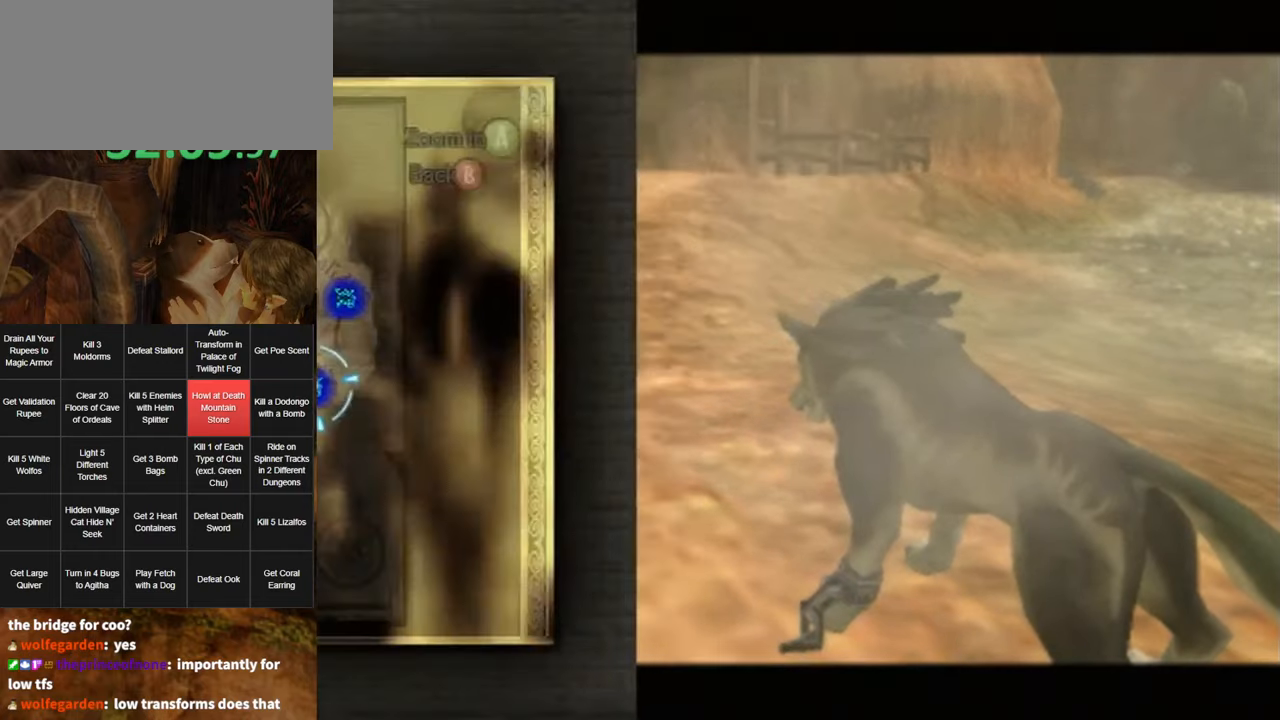
{"buttons": [], "left_stick": "center", "right_stick": "center", "events": [[217, "left_stick", "center"]]}
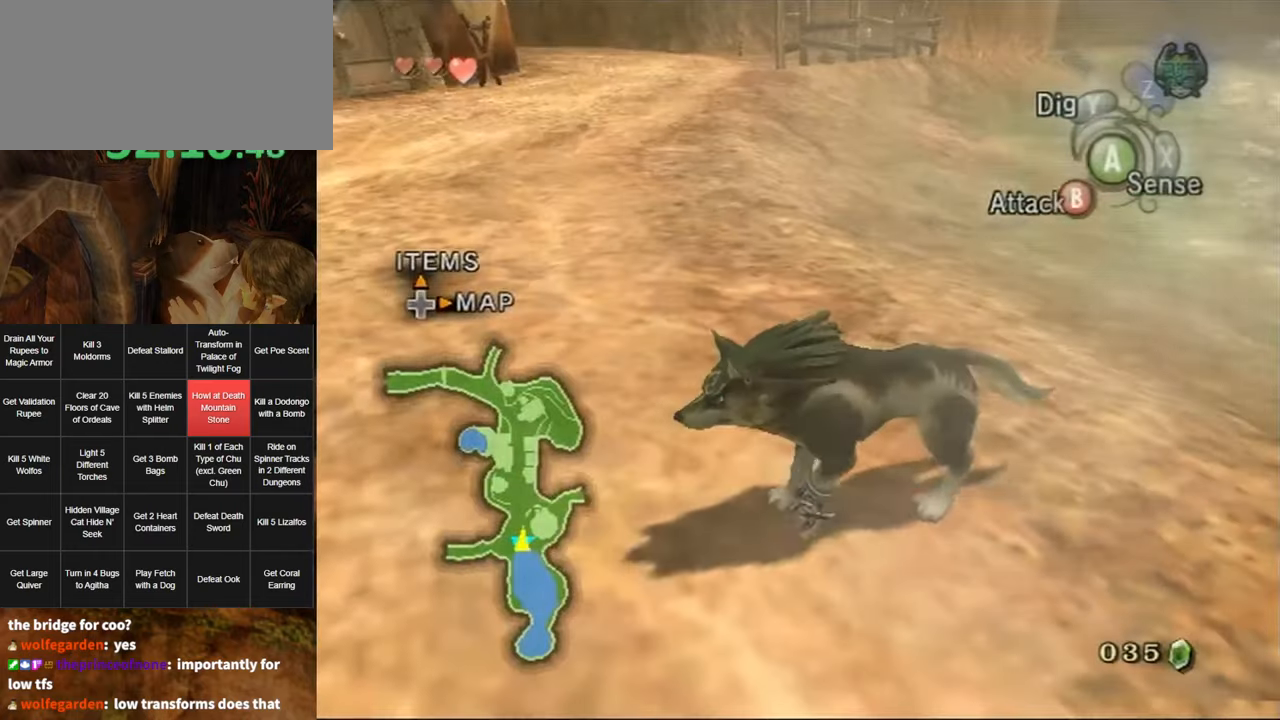
{"buttons": [], "left_stick": "center", "right_stick": "center", "events": [[67, "left_stick", "up"], [117, "left_stick", "center"], [417, "right_stick", "up"], [500, "right_stick", "center"]]}
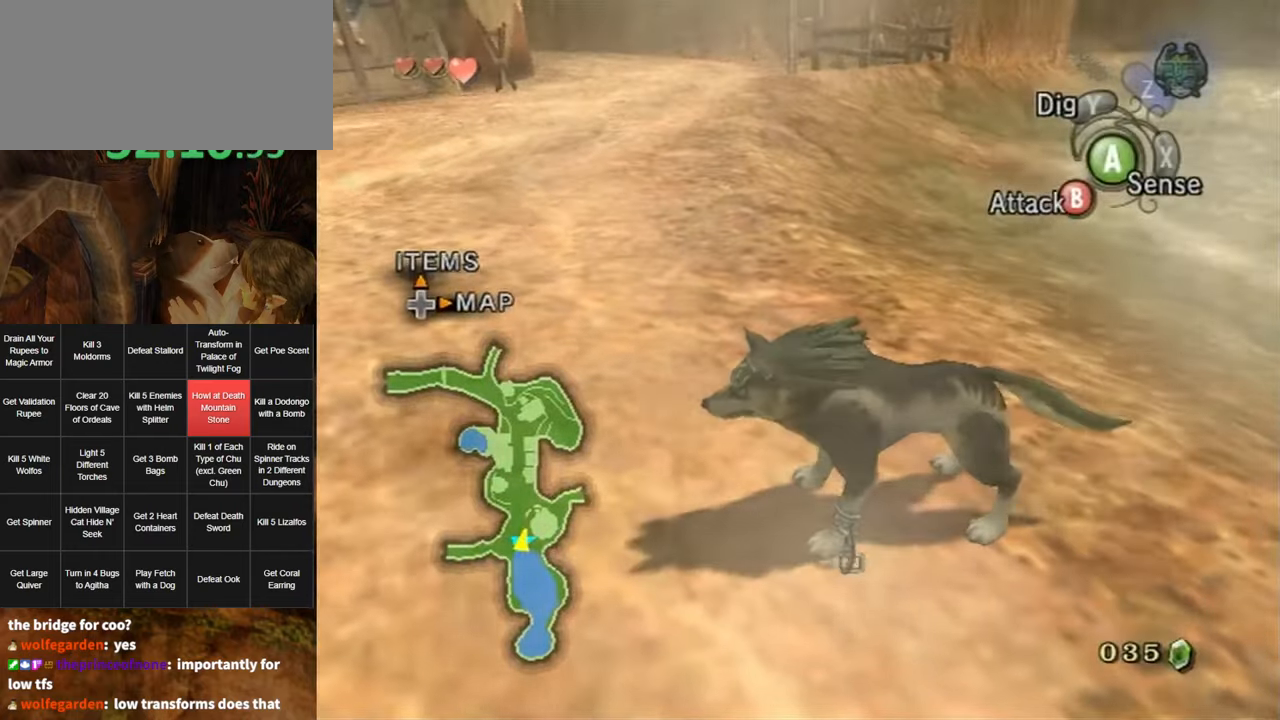
{"buttons": [], "left_stick": "center", "right_stick": "center", "events": [[217, "Z", "down"], [333, "Z", "up"]]}
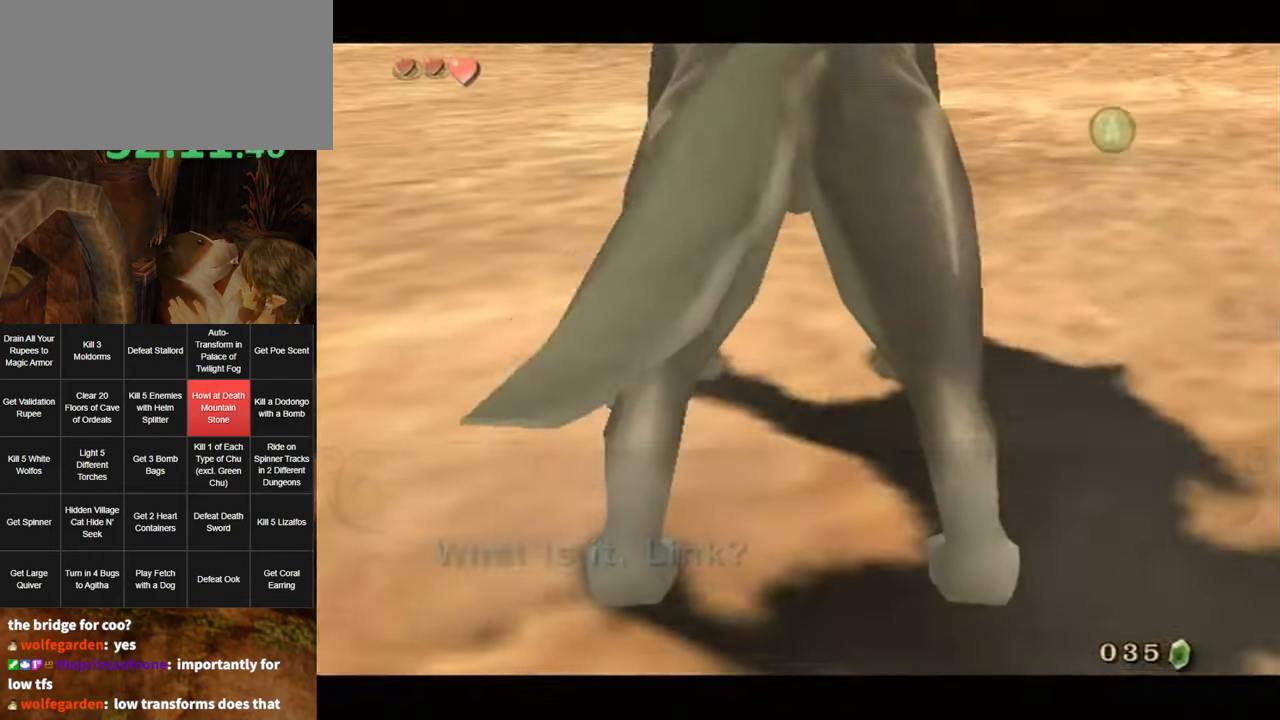
{"buttons": [], "left_stick": "center", "right_stick": "center", "events": []}
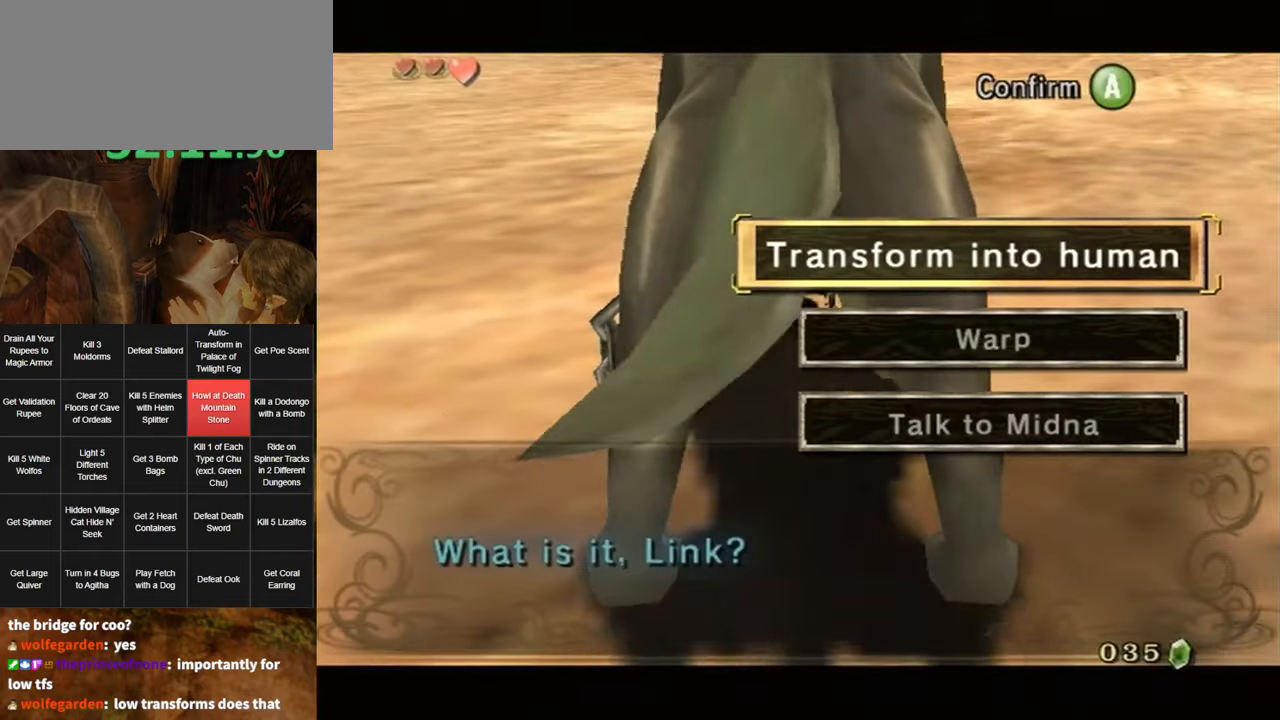
{"buttons": [], "left_stick": "center", "right_stick": "center", "events": [[67, "left_stick", "down"], [250, "A", "down"], [250, "left_stick", "center"], [350, "A", "up"], [384, "A", "down"], [500, "A", "up"]]}
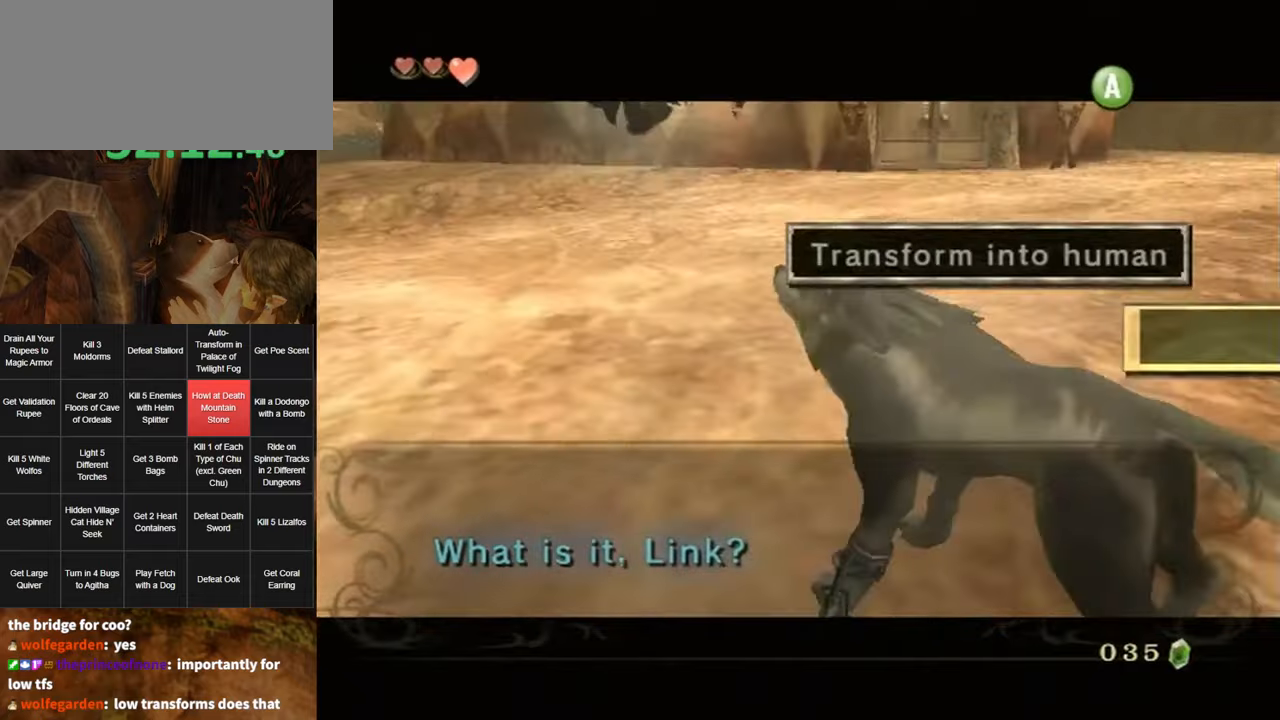
{"buttons": [], "left_stick": "center", "right_stick": "center", "events": []}
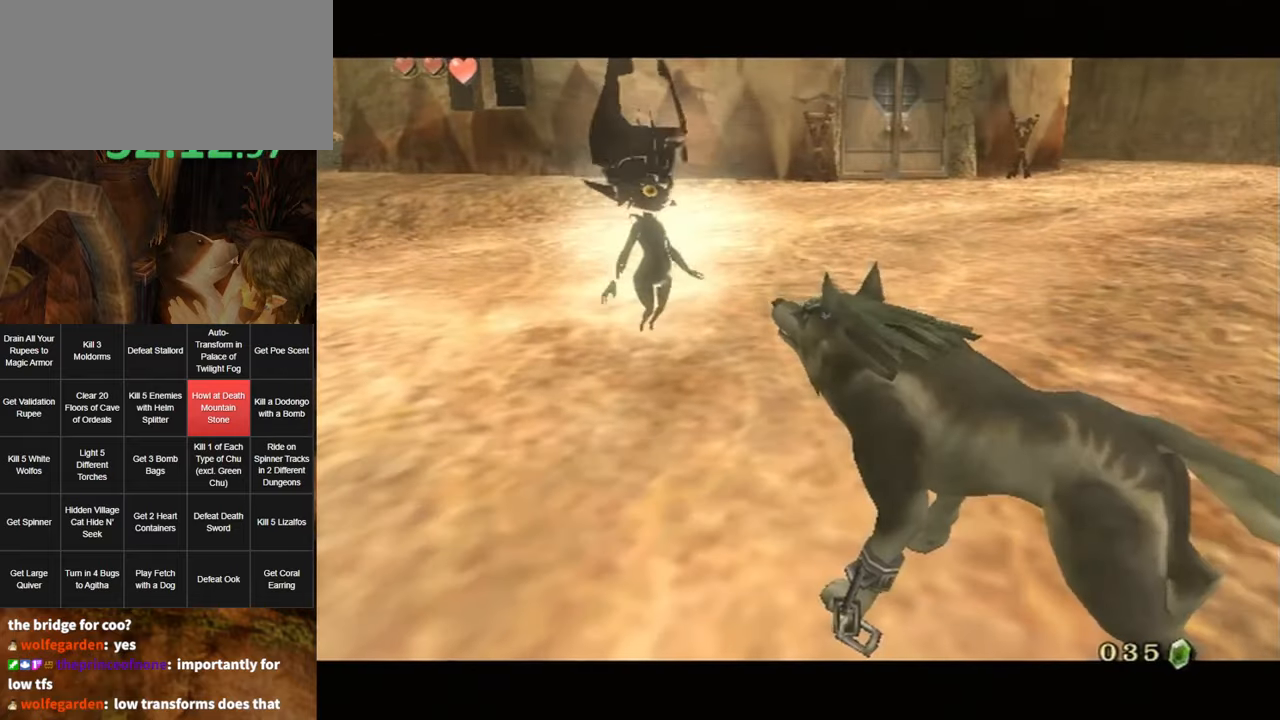
{"buttons": [], "left_stick": "center", "right_stick": "center", "events": []}
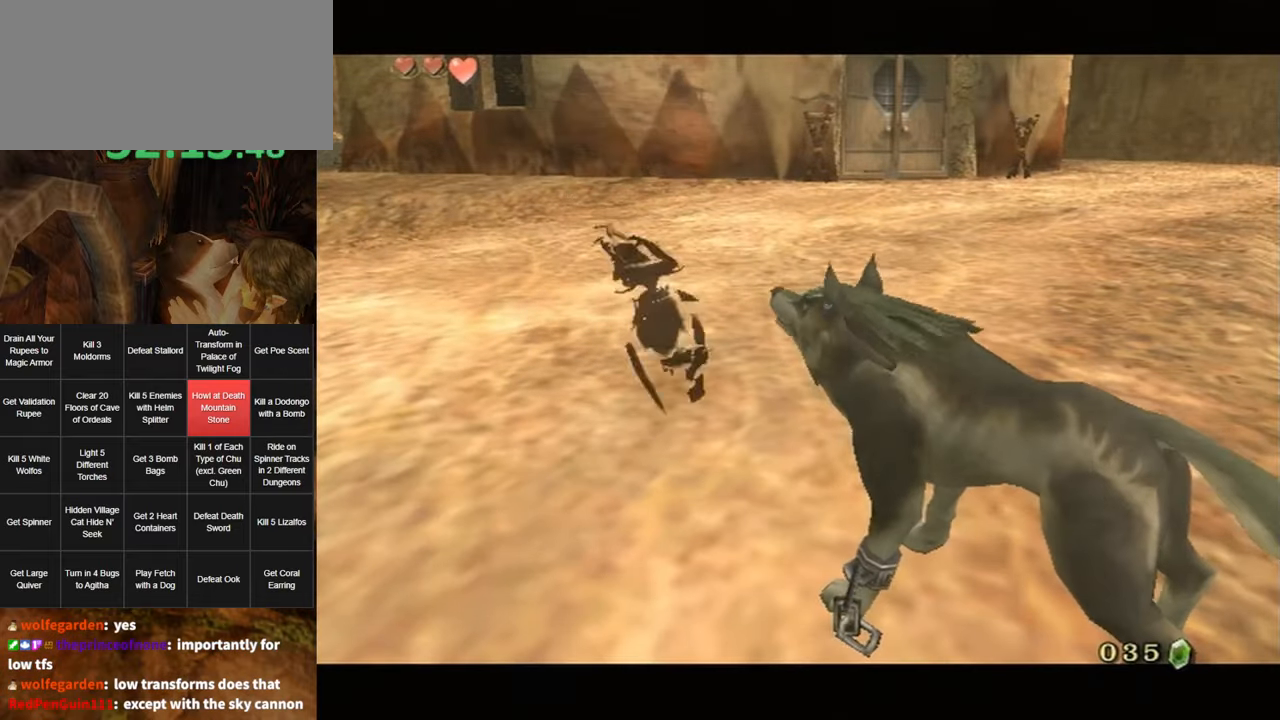
{"buttons": [], "left_stick": "center", "right_stick": "center", "events": []}
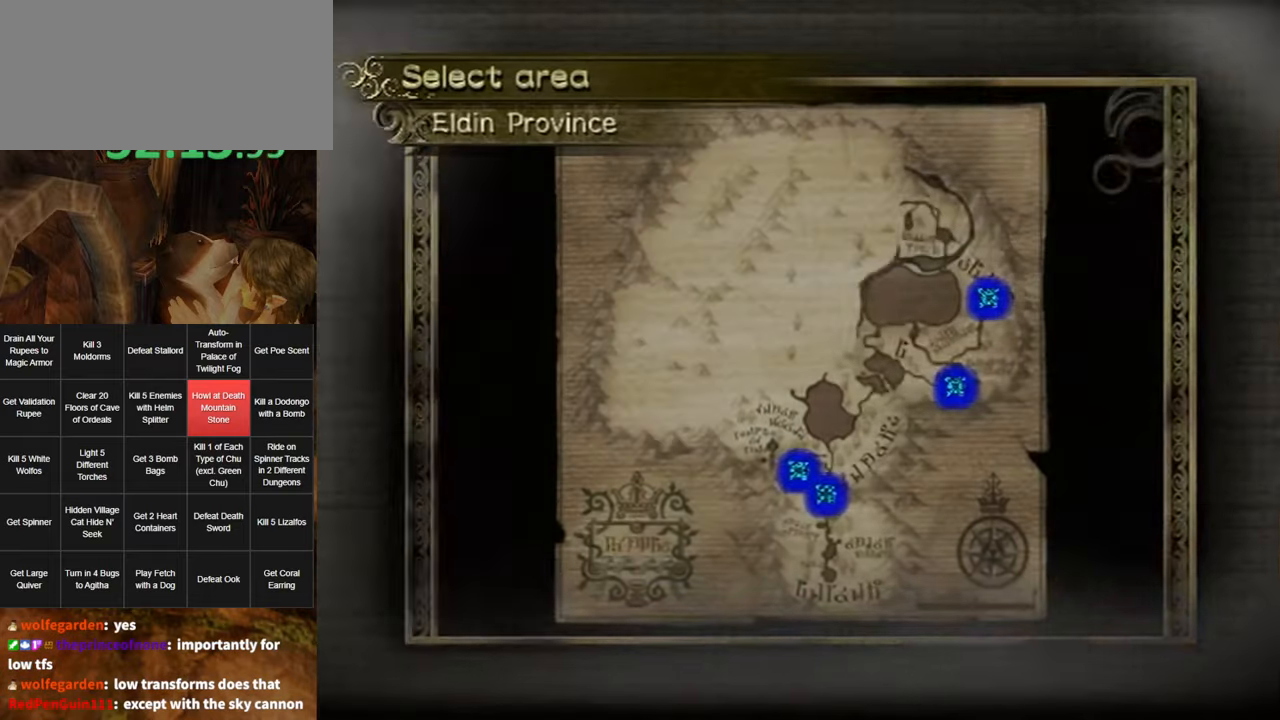
{"buttons": [], "left_stick": "center", "right_stick": "center", "events": [[34, "left_stick", "left"], [150, "left_stick", "down-left"], [284, "left_stick", "left"], [350, "A", "down"], [400, "left_stick", "center"], [434, "A", "up"]]}
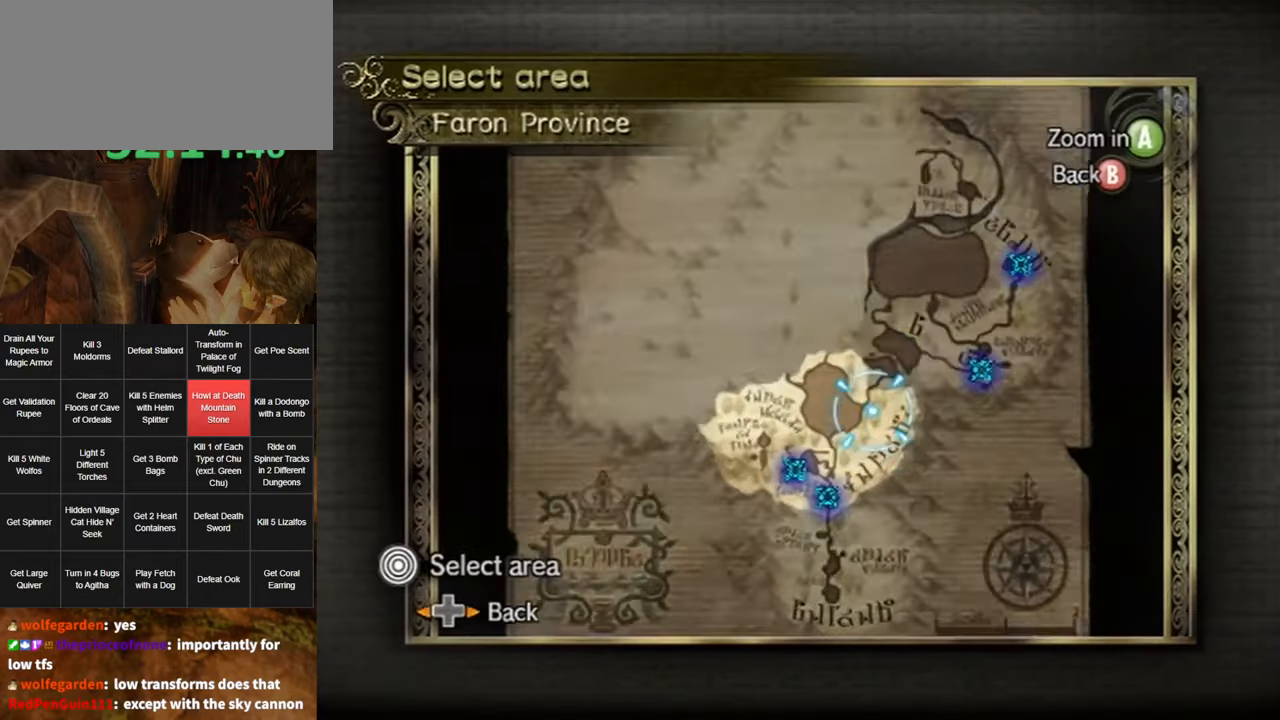
{"buttons": [], "left_stick": "down-left", "right_stick": "center", "events": [[150, "left_stick", "down-left"]]}
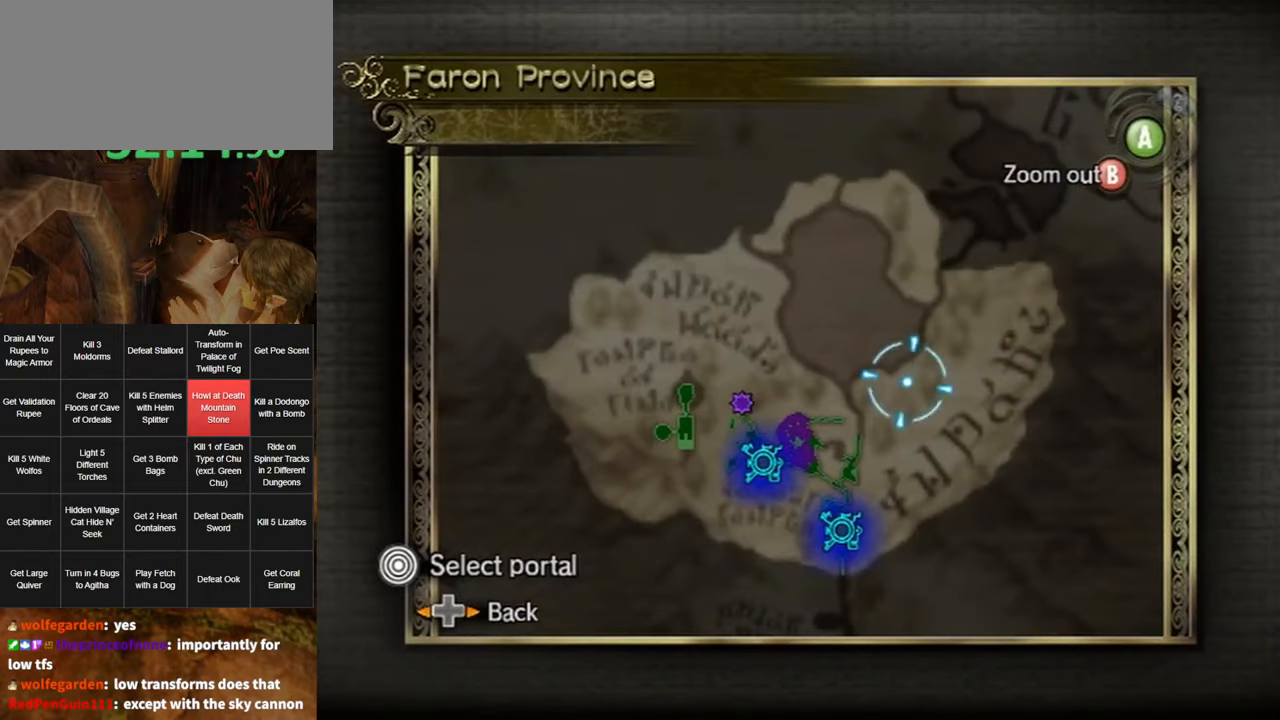
{"buttons": [], "left_stick": "center", "right_stick": "center", "events": [[100, "left_stick", "down"], [217, "left_stick", "down-left"], [384, "A", "down"], [400, "left_stick", "center"], [467, "A", "up"]]}
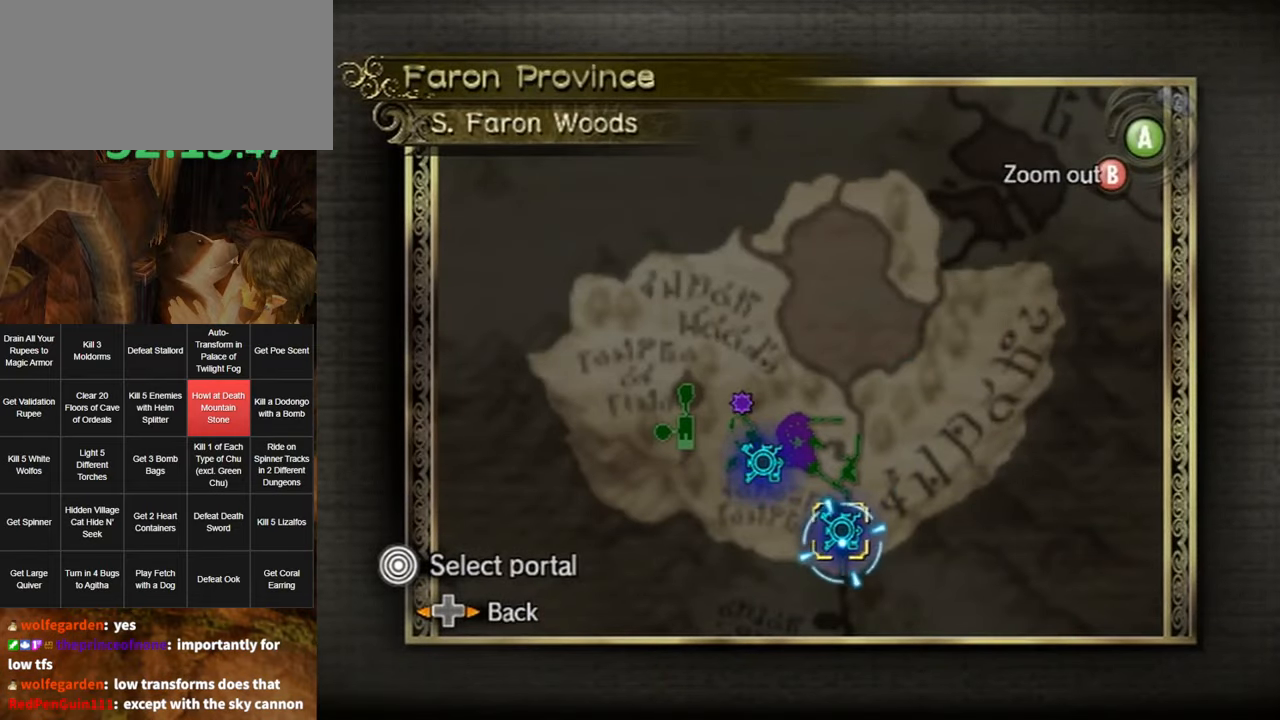
{"buttons": ["A"], "left_stick": "center", "right_stick": "center", "events": [[67, "A", "down"], [117, "A", "up"], [200, "A", "down"], [250, "A", "up"], [284, "A", "down"], [350, "A", "up"], [384, "A", "down"], [467, "A", "up"], [500, "A", "down"]]}
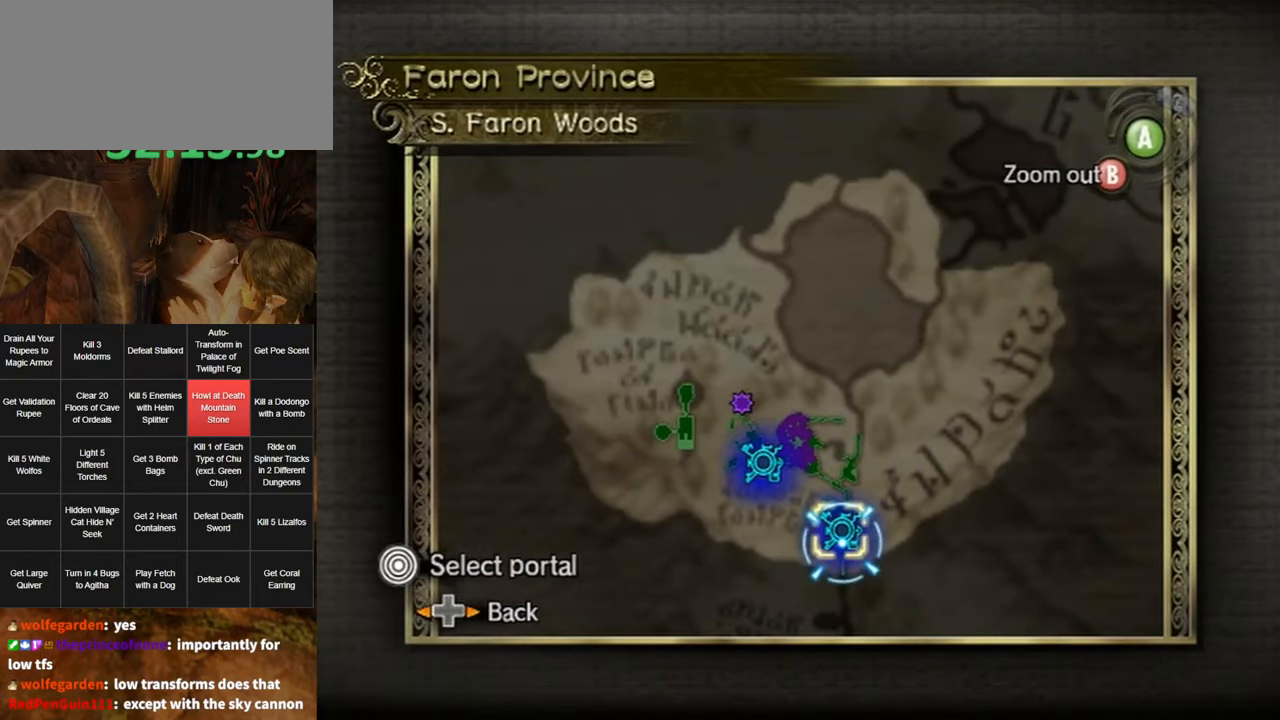
{"buttons": [], "left_stick": "center", "right_stick": "center", "events": [[67, "A", "up"], [134, "A", "down"], [150, "A", "up"], [217, "A", "down"], [284, "A", "up"], [350, "A", "down"], [384, "A", "up"]]}
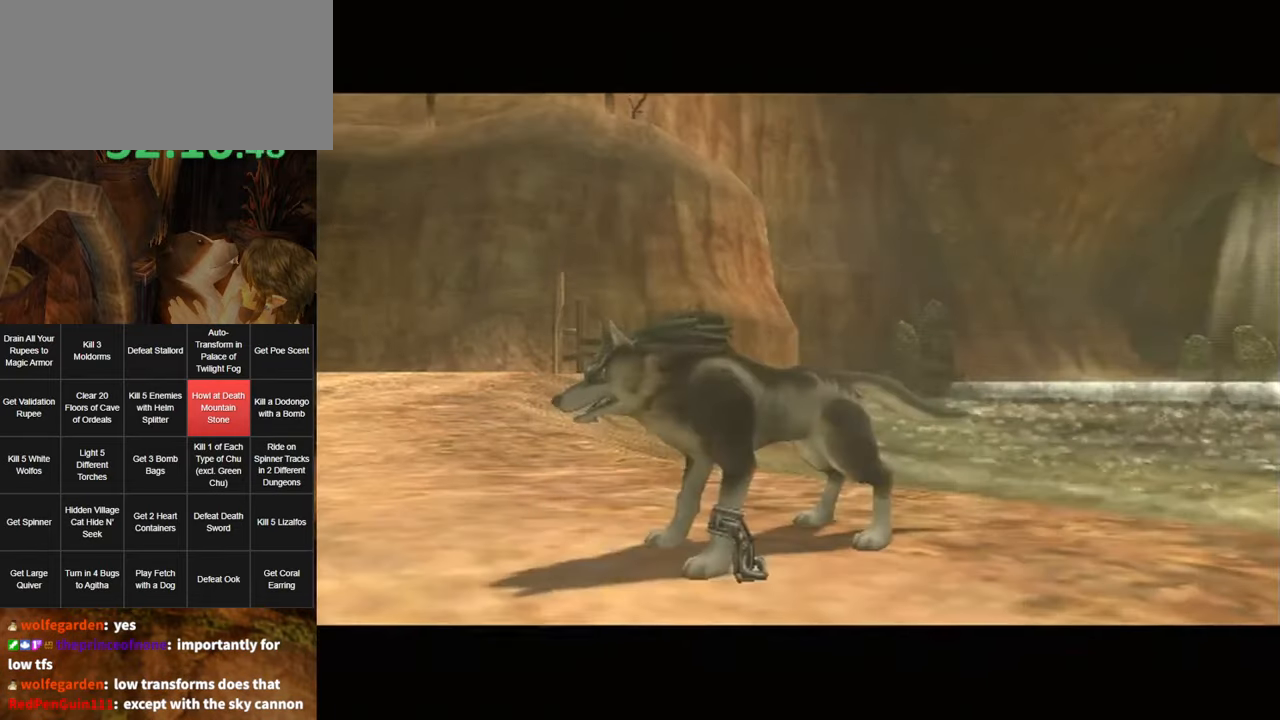
{"buttons": [], "left_stick": "center", "right_stick": "center", "events": []}
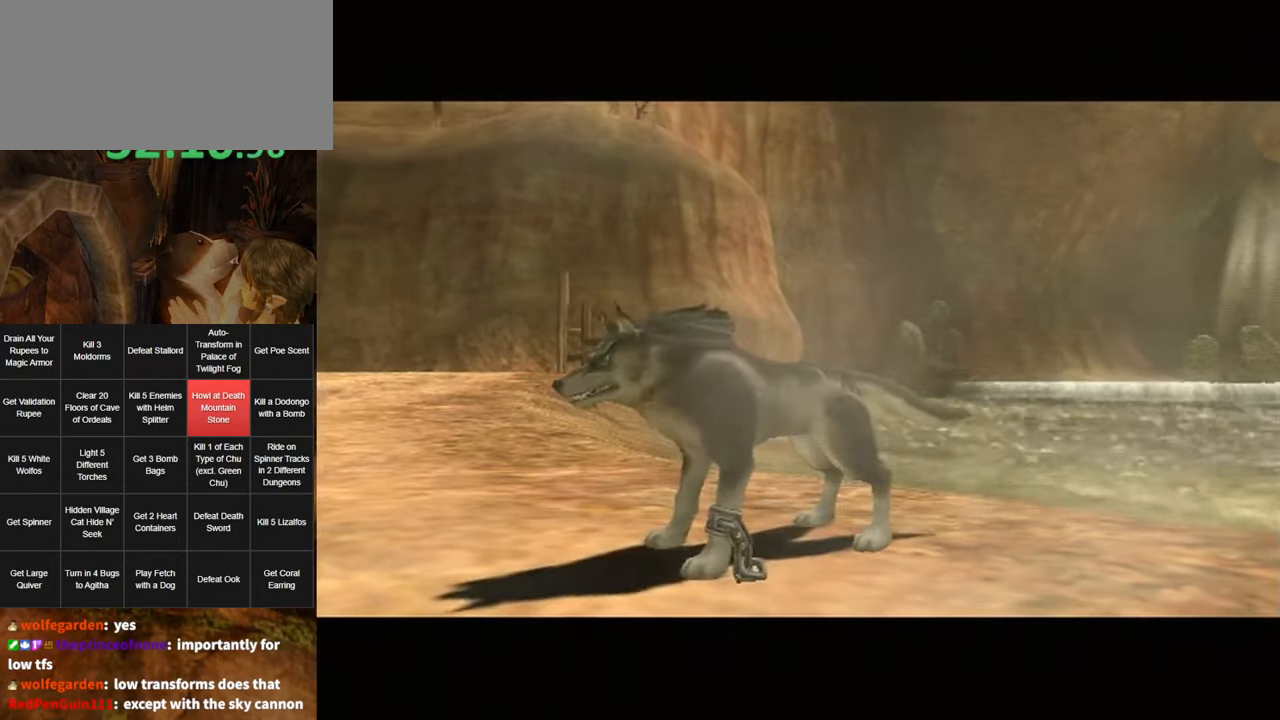
{"buttons": [], "left_stick": "center", "right_stick": "center", "events": []}
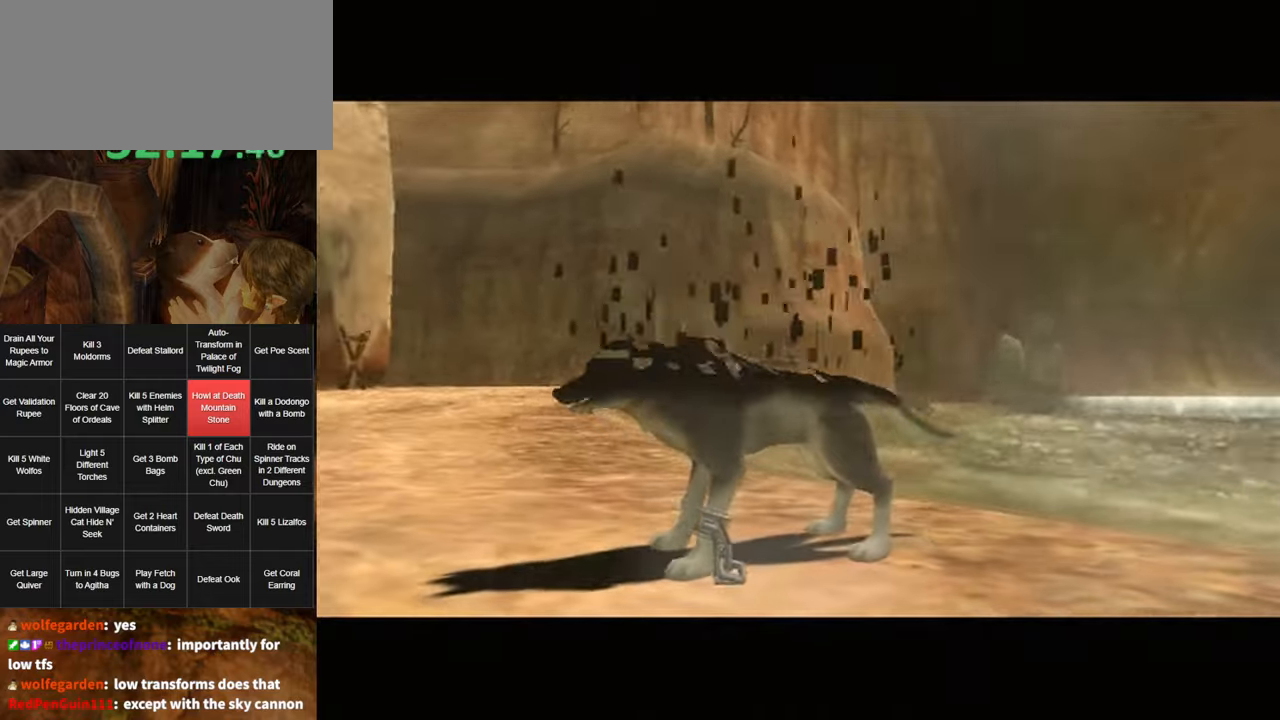
{"buttons": [], "left_stick": "center", "right_stick": "center", "events": []}
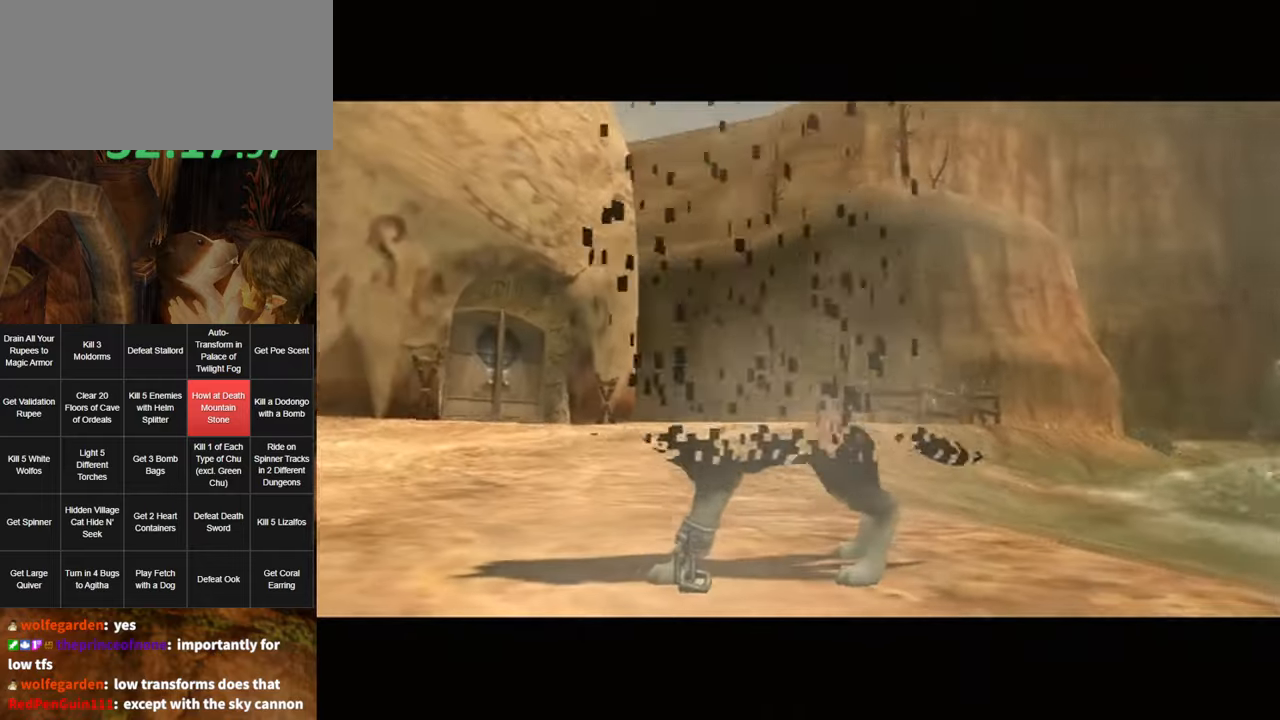
{"buttons": ["R1"], "left_stick": "center", "right_stick": "center", "events": [[383, "R1", "down"]]}
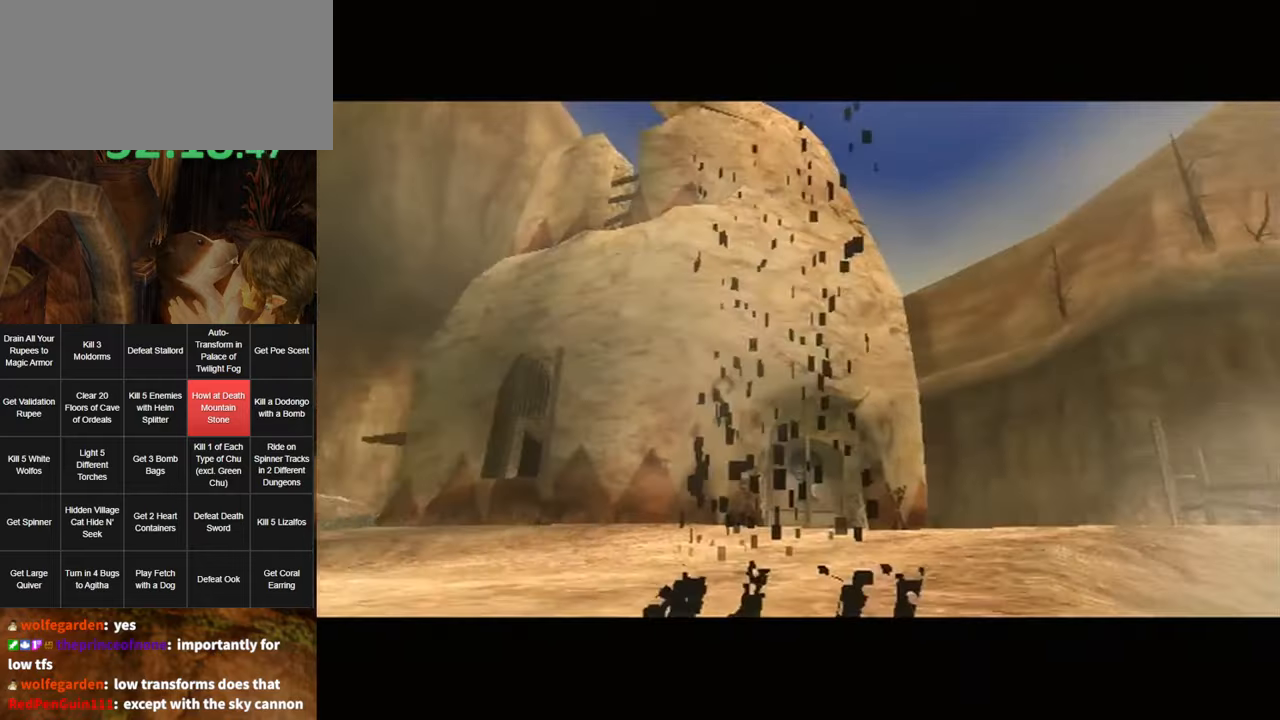
{"buttons": ["R1"], "left_stick": "center", "right_stick": "center", "events": []}
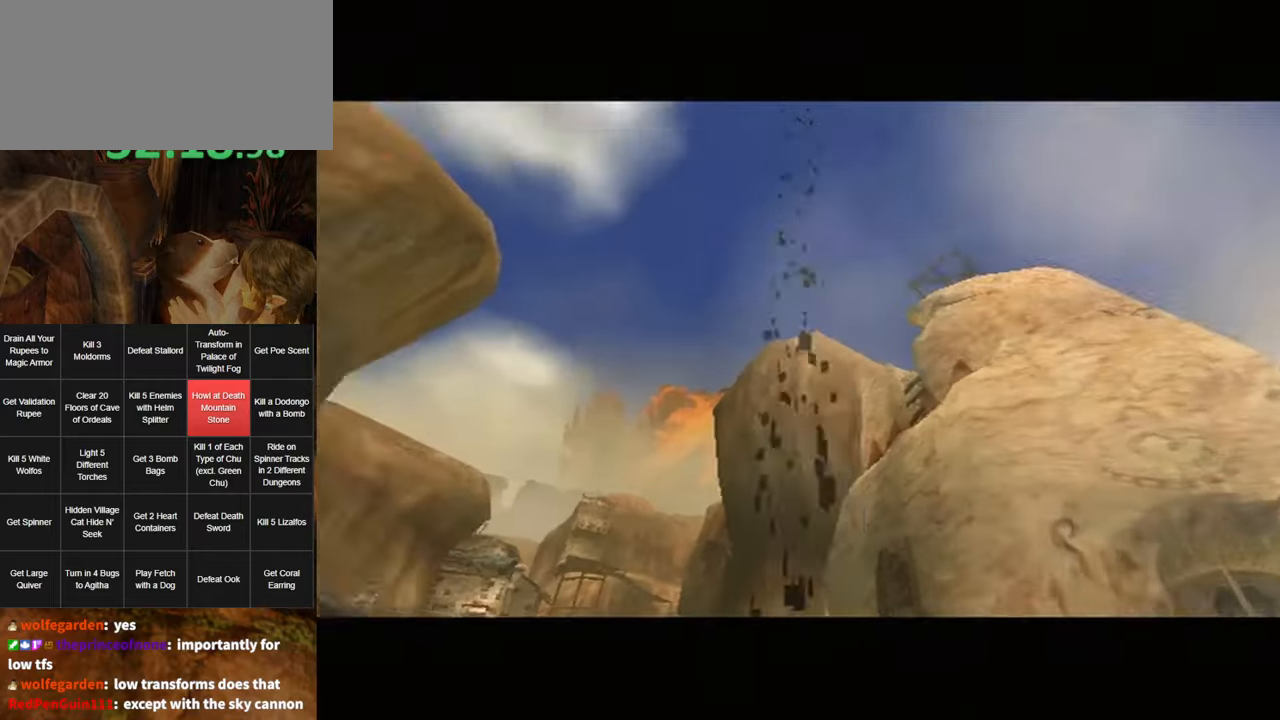
{"buttons": [], "left_stick": "center", "right_stick": "center", "events": [[216, "R1", "up"]]}